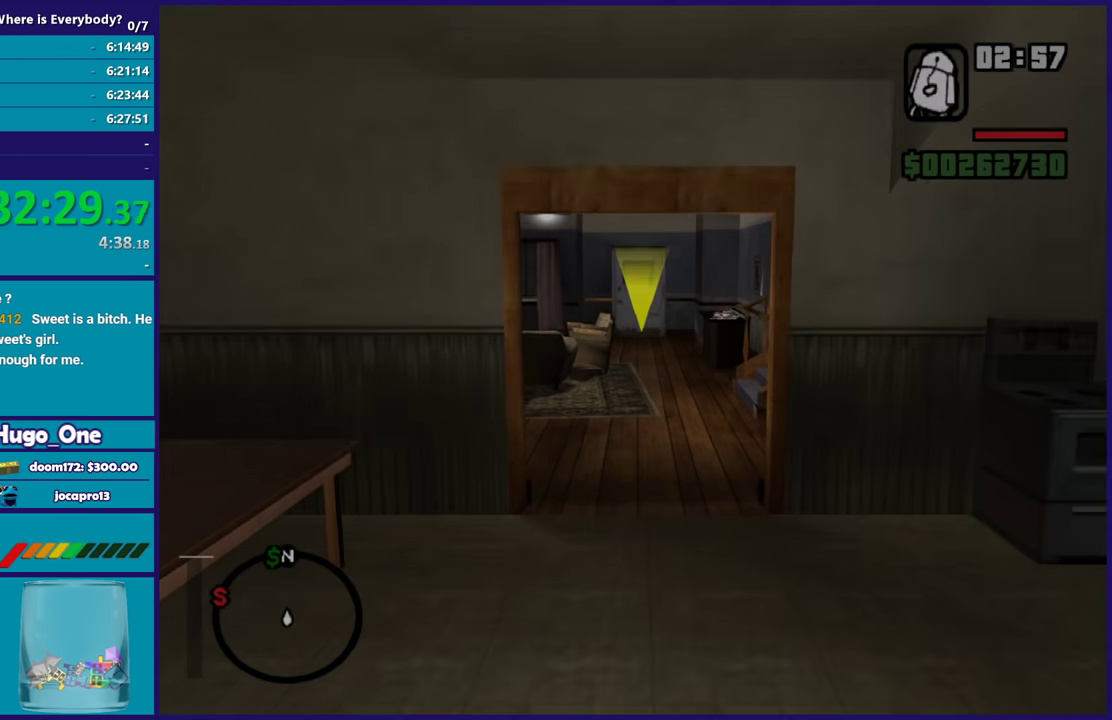
Gameplay with a controller (Xbox layout); each line is a JSON object with the inputs held at the frame after it. "events" lists button and stick changes between this image and that frame as [ms after this image, input, new state], when the widget could be followed in between.
{"buttons": [], "left_stick": "up", "right_stick": "center", "events": [[33, "A", "up"], [100, "A", "down"], [233, "A", "up"], [333, "A", "down"], [433, "A", "up"]]}
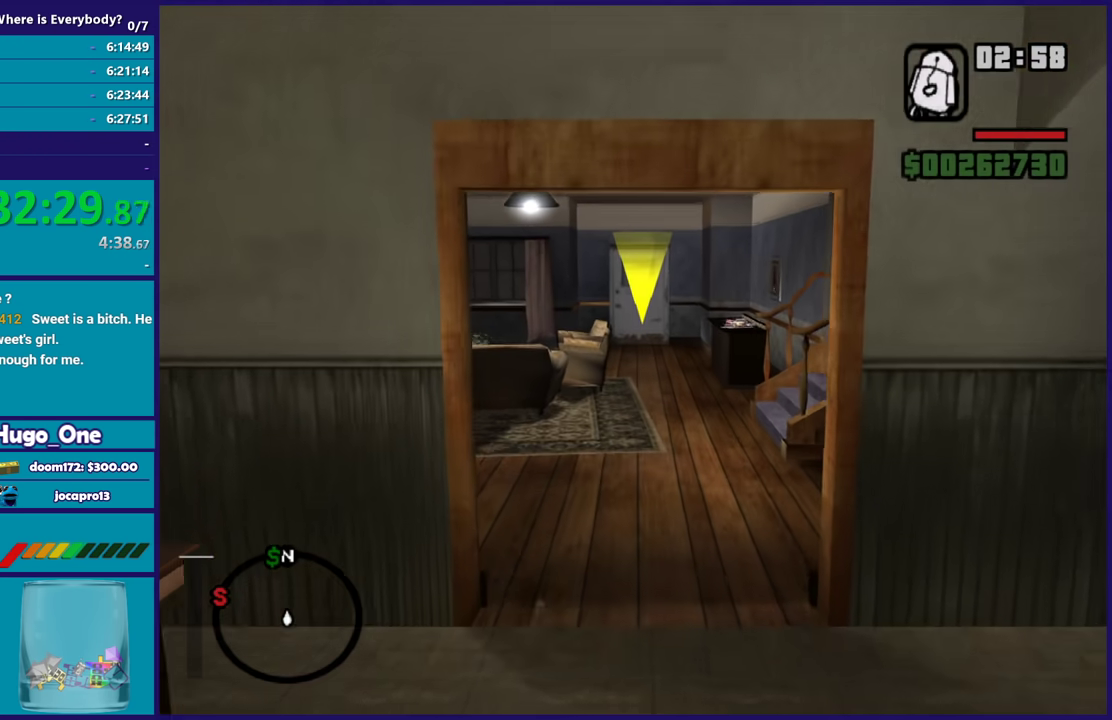
{"buttons": ["X"], "left_stick": "up", "right_stick": "center", "events": [[33, "A", "down"], [133, "A", "up"], [200, "A", "down"], [400, "X", "down"], [434, "A", "up"]]}
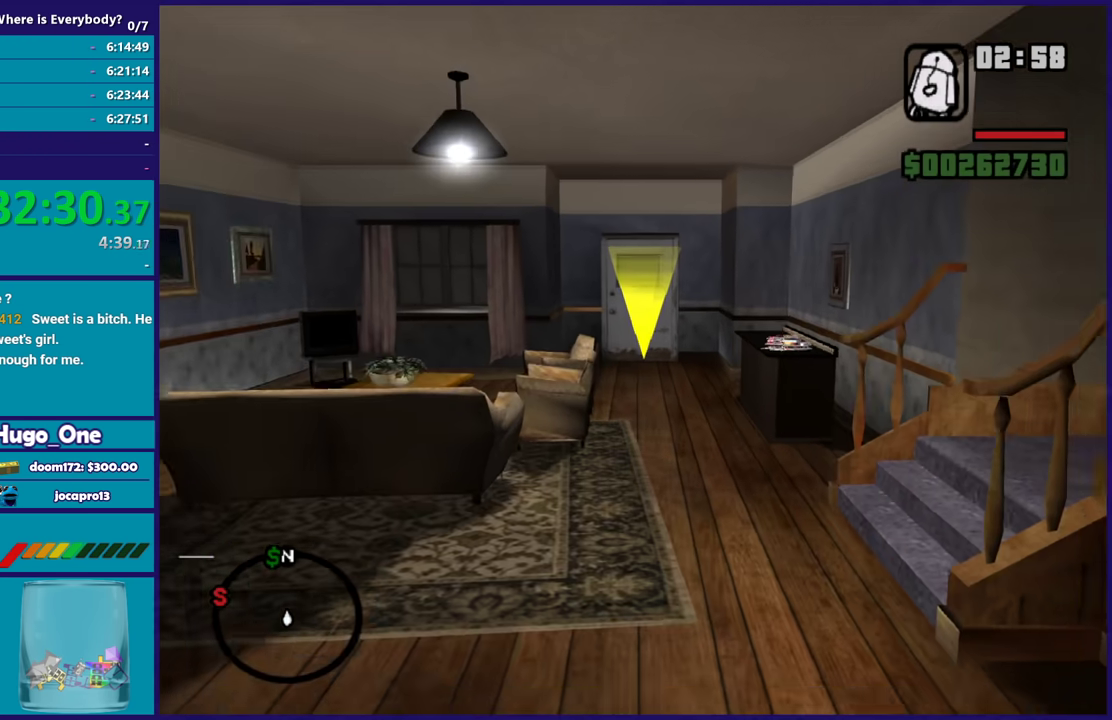
{"buttons": ["A"], "left_stick": "up", "right_stick": "center", "events": [[66, "X", "up"], [233, "right_stick", "up-right"], [367, "right_stick", "center"], [467, "A", "down"]]}
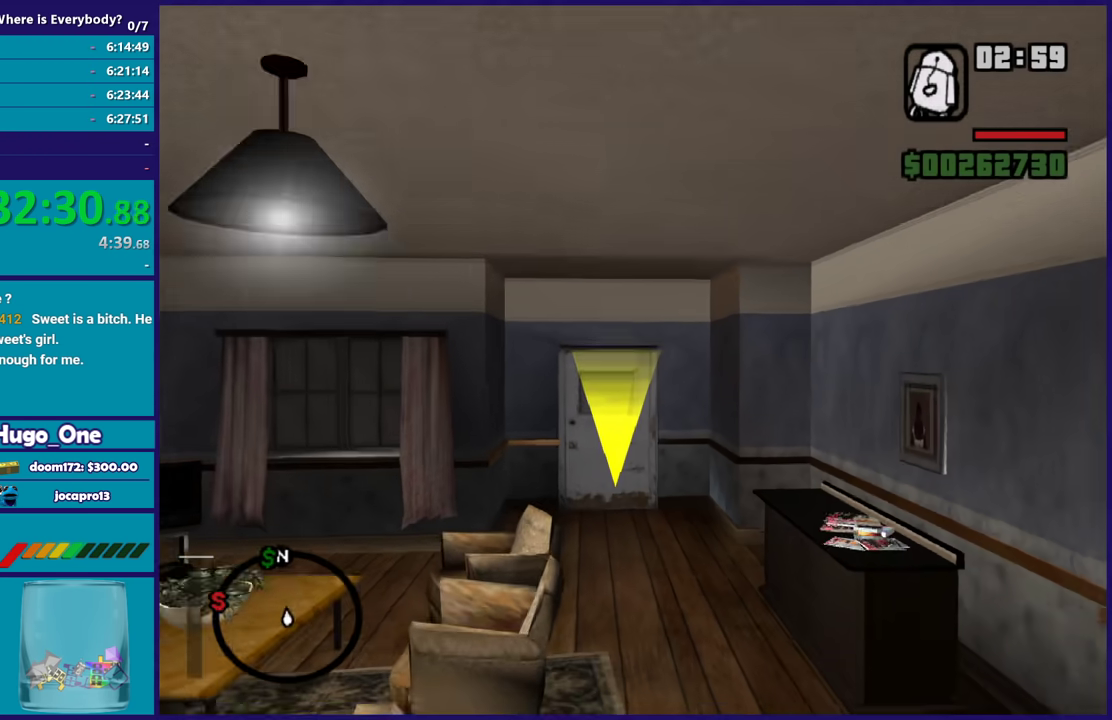
{"buttons": [], "left_stick": "up", "right_stick": "center", "events": [[67, "A", "up"], [167, "A", "down"], [267, "A", "up"], [367, "A", "down"], [500, "A", "up"]]}
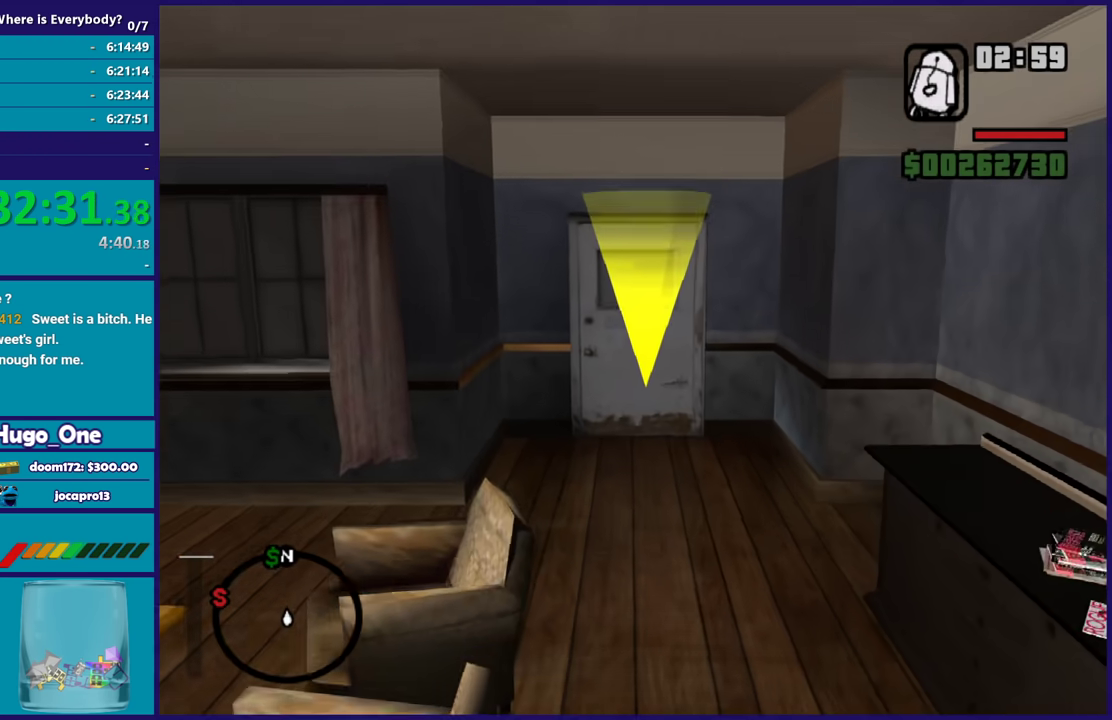
{"buttons": ["A"], "left_stick": "up", "right_stick": "center", "events": [[67, "A", "down"], [201, "A", "up"], [267, "A", "down"], [368, "A", "up"], [434, "A", "down"]]}
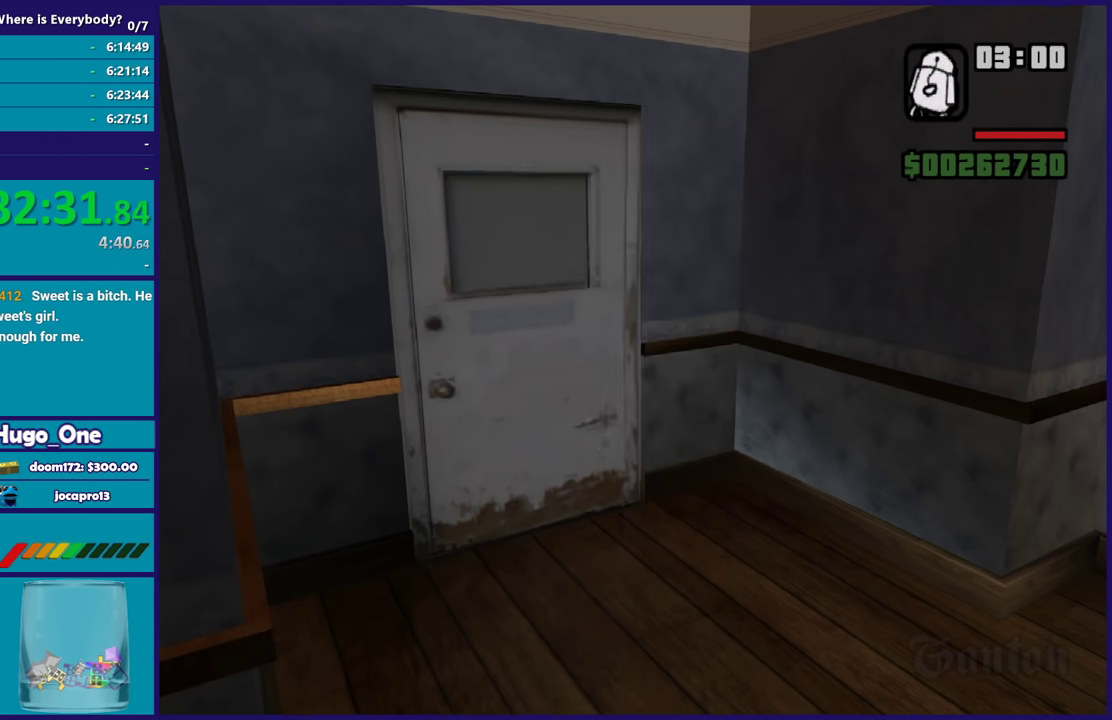
{"buttons": [], "left_stick": "up", "right_stick": "center", "events": [[33, "A", "up"]]}
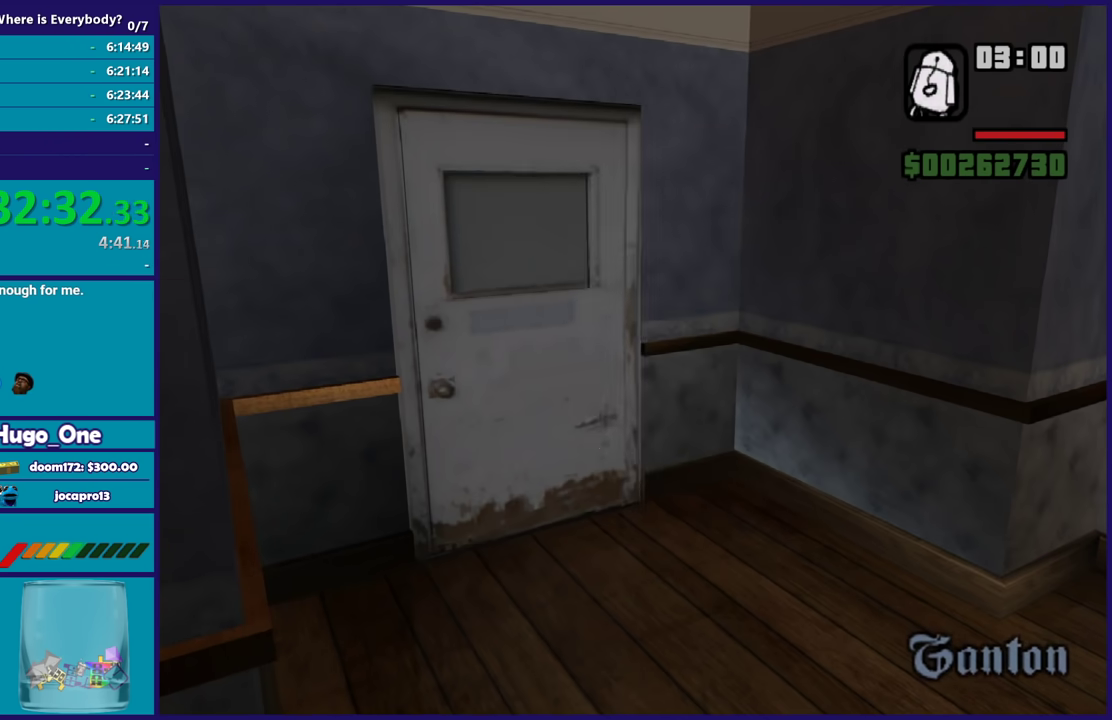
{"buttons": [], "left_stick": "up", "right_stick": "center", "events": []}
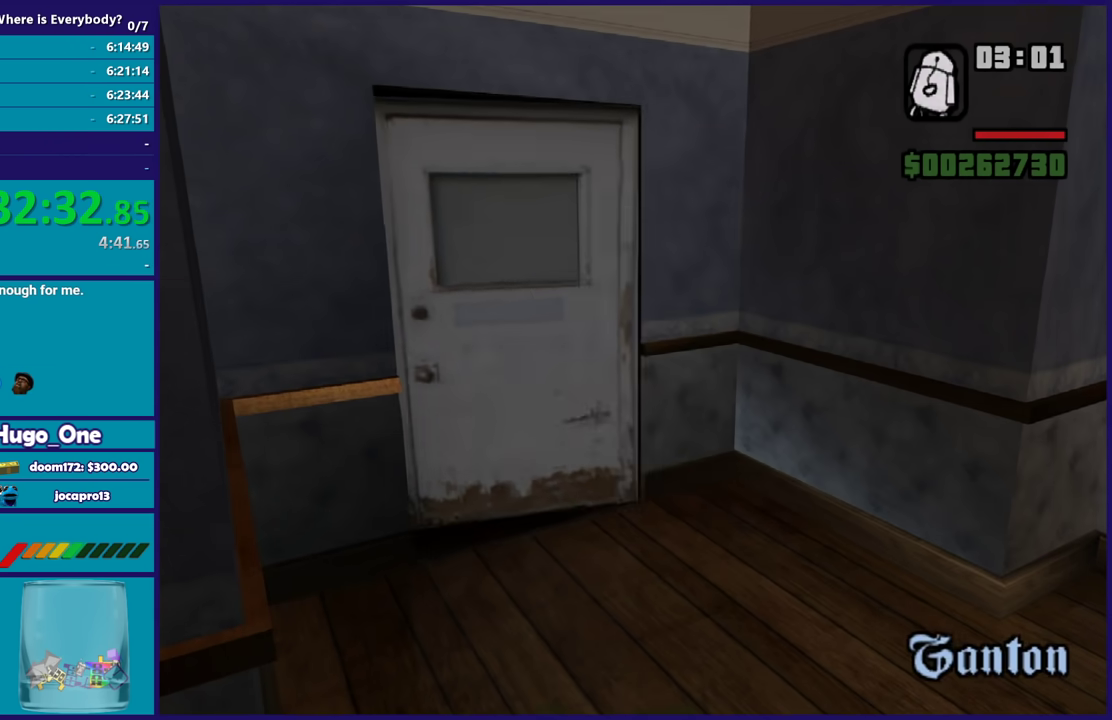
{"buttons": [], "left_stick": "up", "right_stick": "center", "events": []}
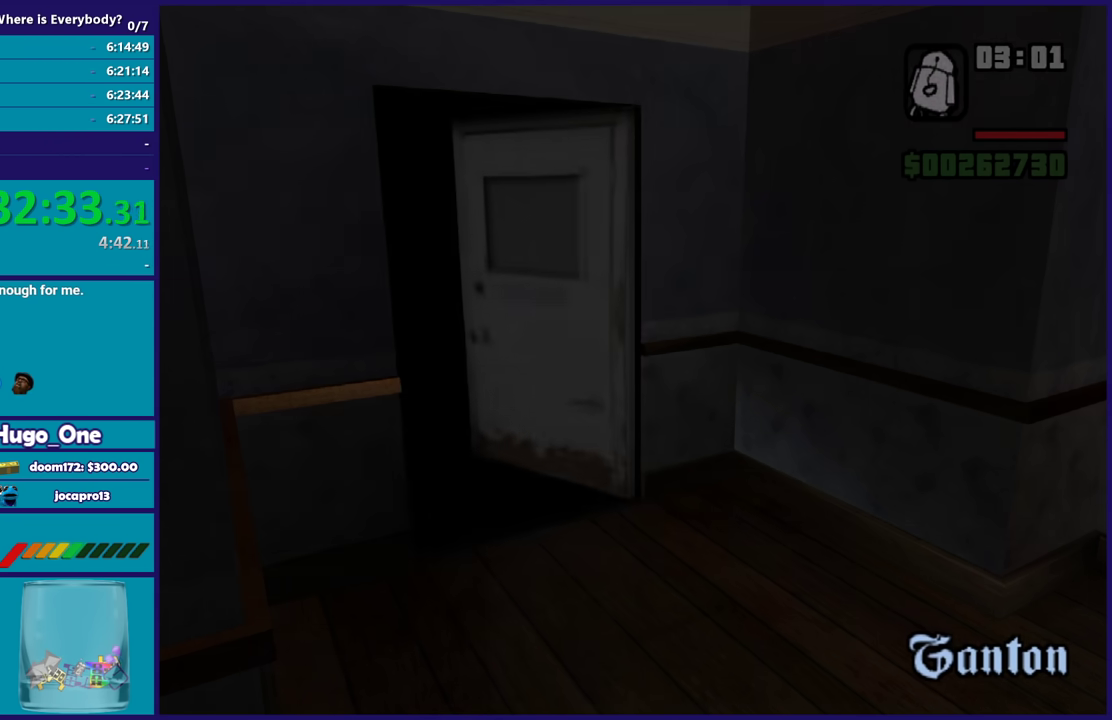
{"buttons": [], "left_stick": "up", "right_stick": "center", "events": []}
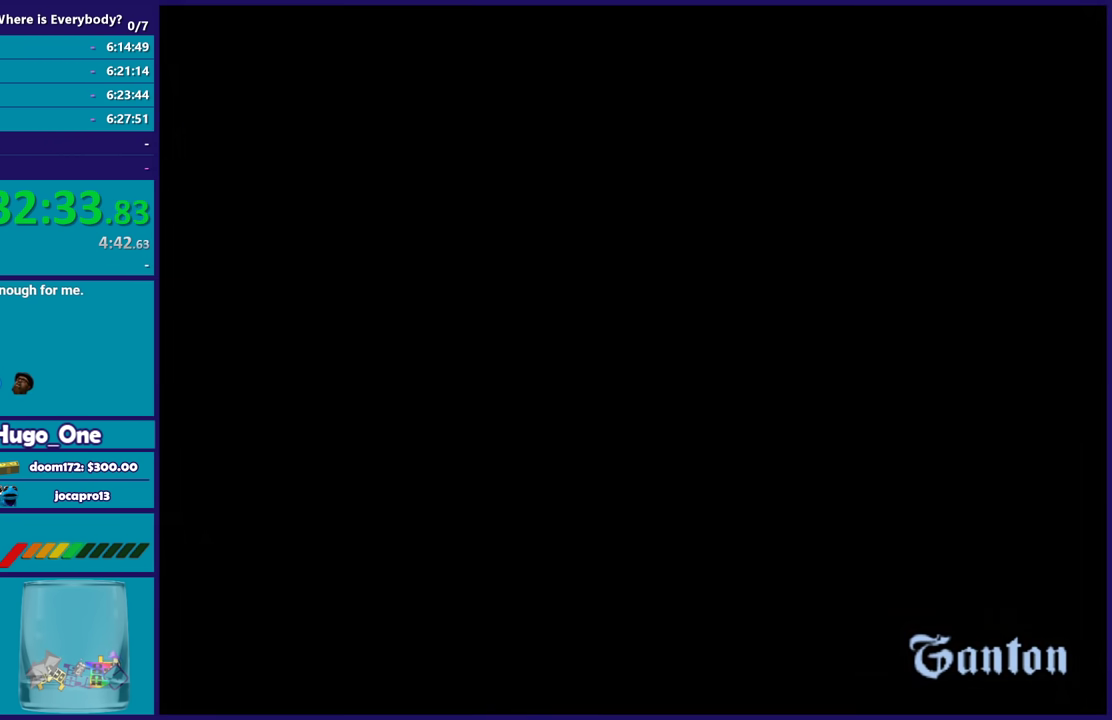
{"buttons": ["A"], "left_stick": "up", "right_stick": "center", "events": [[200, "A", "down"], [367, "A", "up"], [433, "A", "down"]]}
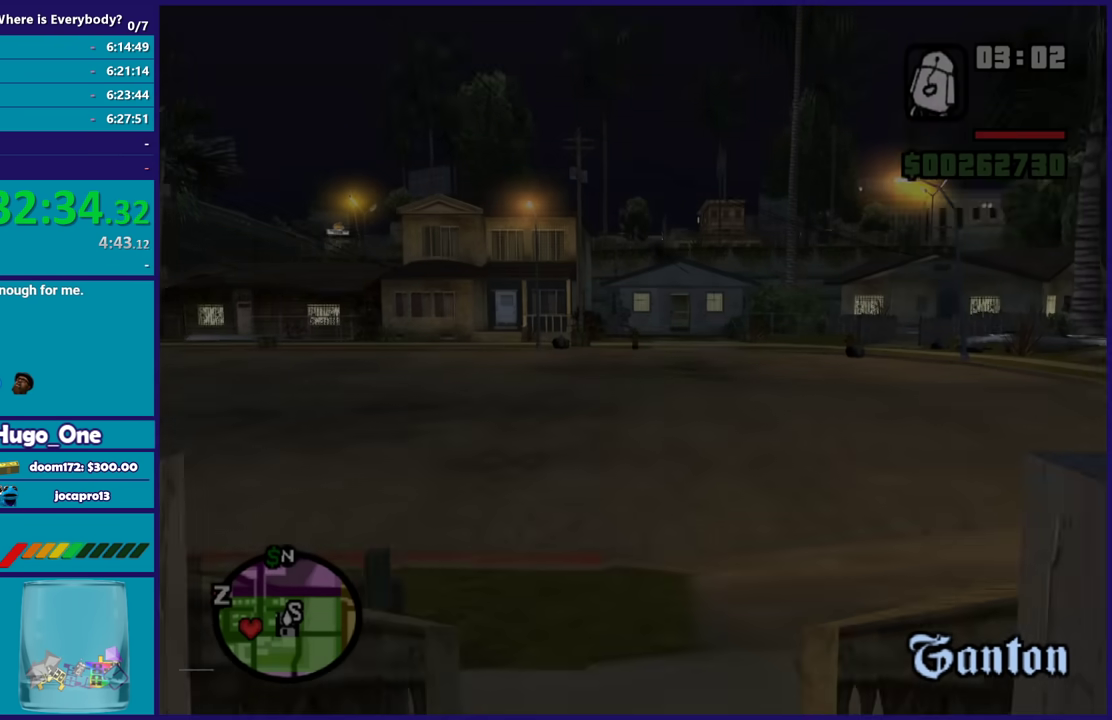
{"buttons": [], "left_stick": "up-right", "right_stick": "center", "events": [[34, "A", "up"], [100, "A", "down"], [234, "A", "up"], [300, "A", "down"], [334, "left_stick", "up-right"], [434, "A", "up"]]}
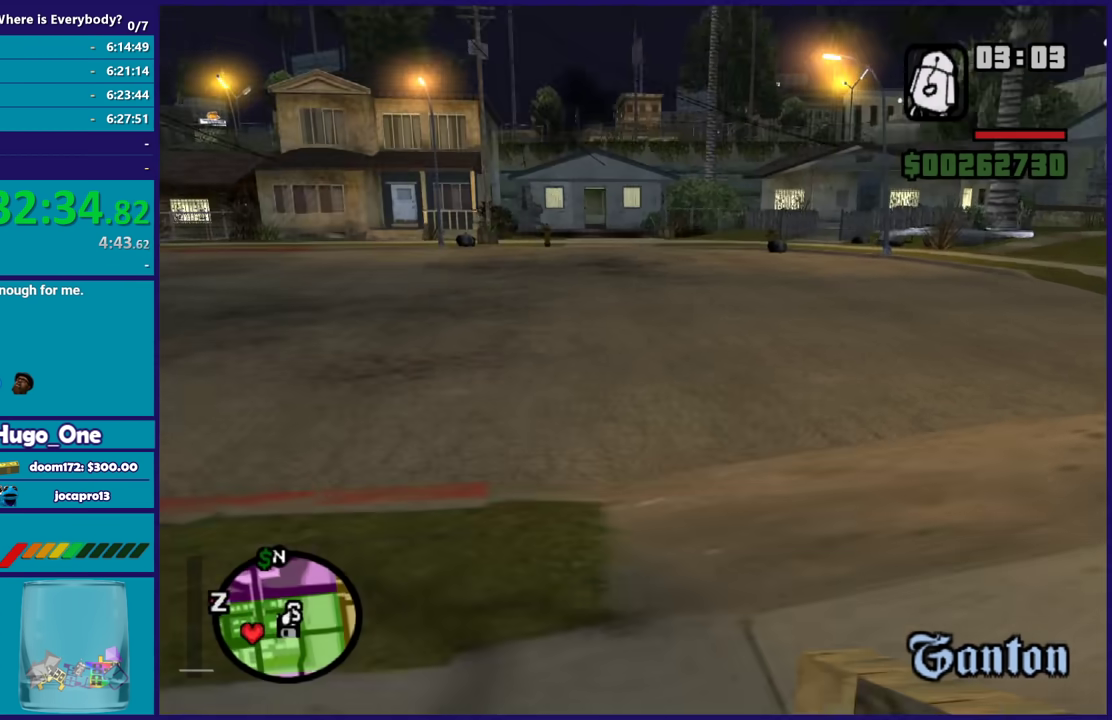
{"buttons": ["A"], "left_stick": "up", "right_stick": "center", "events": [[66, "right_stick", "right"], [233, "right_stick", "center"], [300, "A", "down"], [367, "left_stick", "up"], [433, "A", "up"], [500, "A", "down"]]}
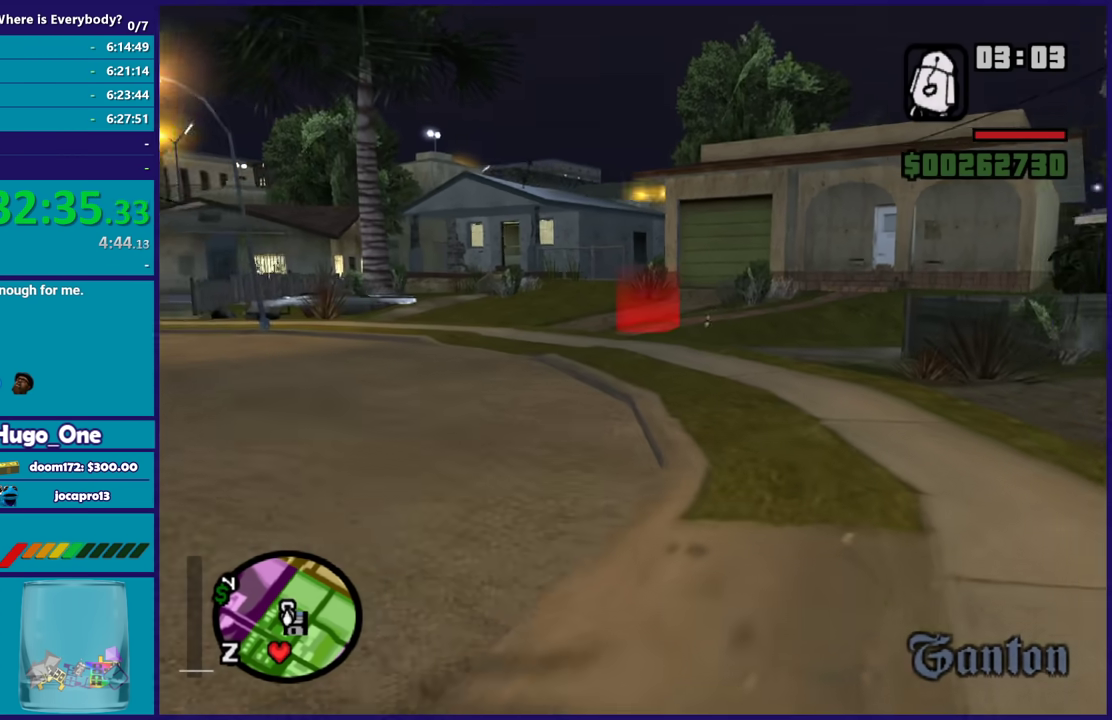
{"buttons": [], "left_stick": "up", "right_stick": "center", "events": [[100, "A", "up"], [200, "A", "down"], [300, "A", "up"], [401, "A", "down"], [501, "A", "up"]]}
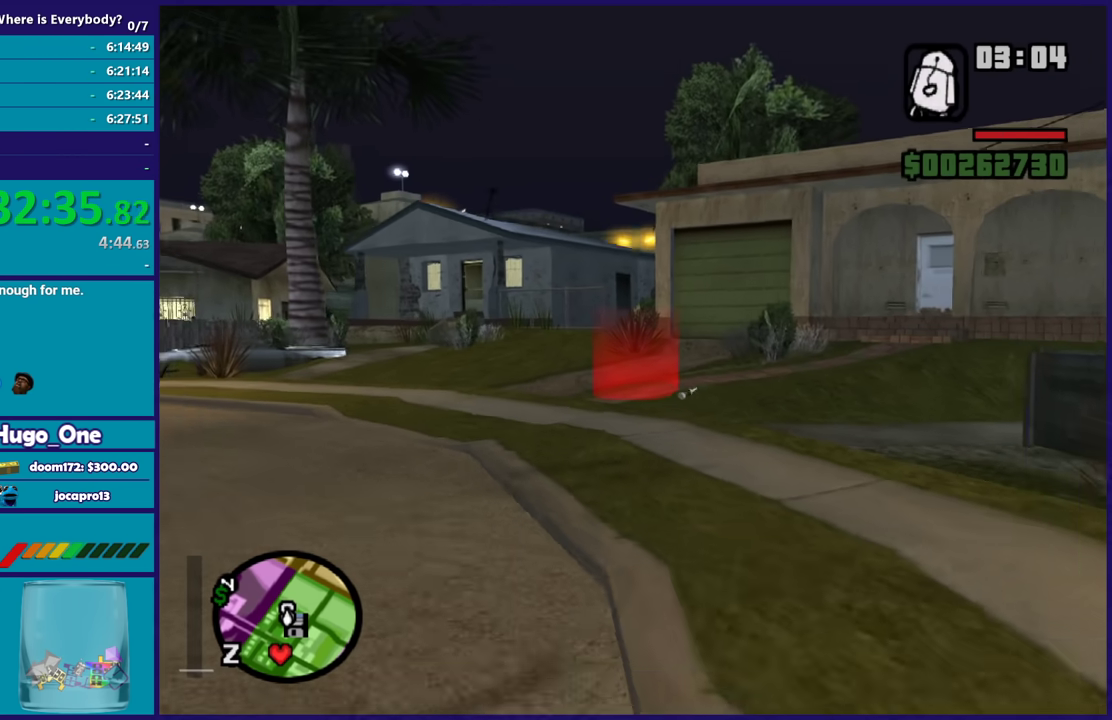
{"buttons": ["A"], "left_stick": "up", "right_stick": "center", "events": [[66, "A", "down"], [166, "A", "up"], [267, "A", "down"], [400, "A", "up"], [467, "A", "down"]]}
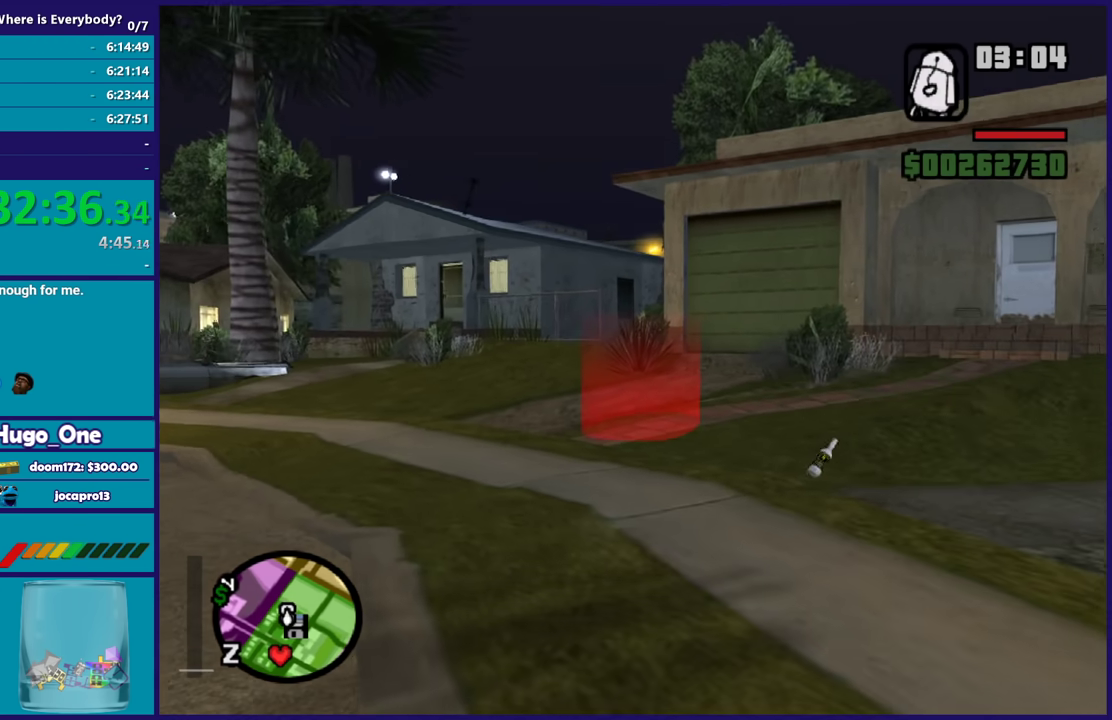
{"buttons": [], "left_stick": "up-right", "right_stick": "center", "events": [[67, "A", "up"], [167, "A", "down"], [267, "A", "up"], [467, "left_stick", "up-right"]]}
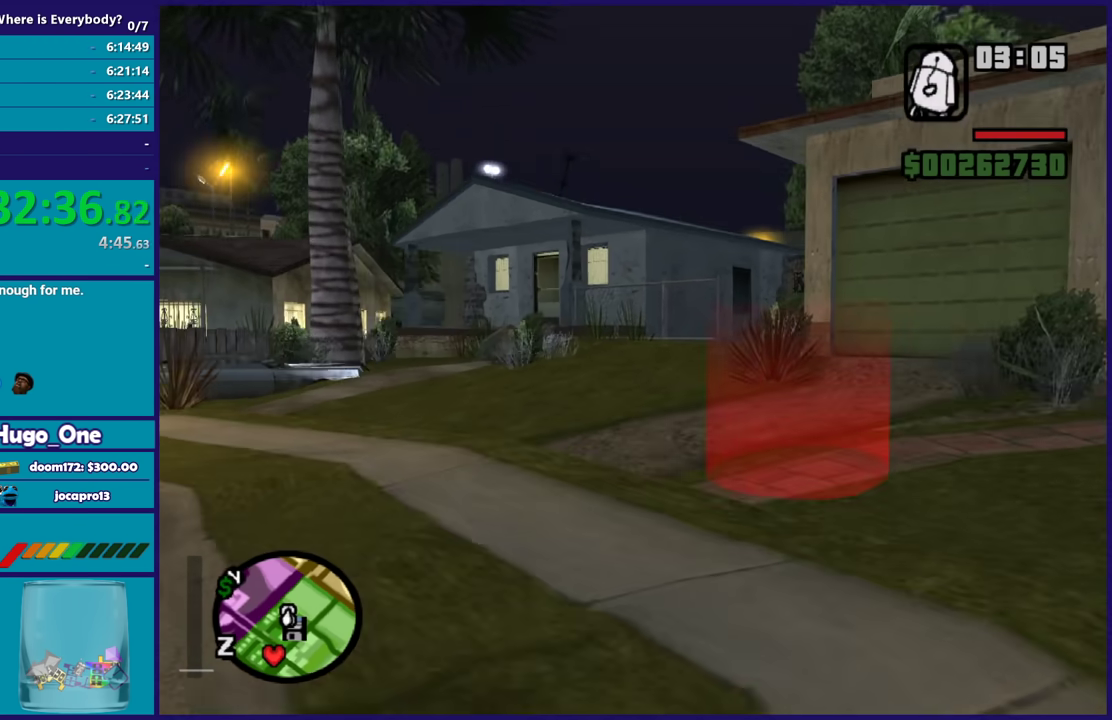
{"buttons": ["A"], "left_stick": "center", "right_stick": "center", "events": [[33, "right_stick", "down-right"], [200, "left_stick", "up"], [200, "right_stick", "center"], [300, "A", "down"], [400, "A", "up"], [433, "left_stick", "center"], [467, "A", "down"]]}
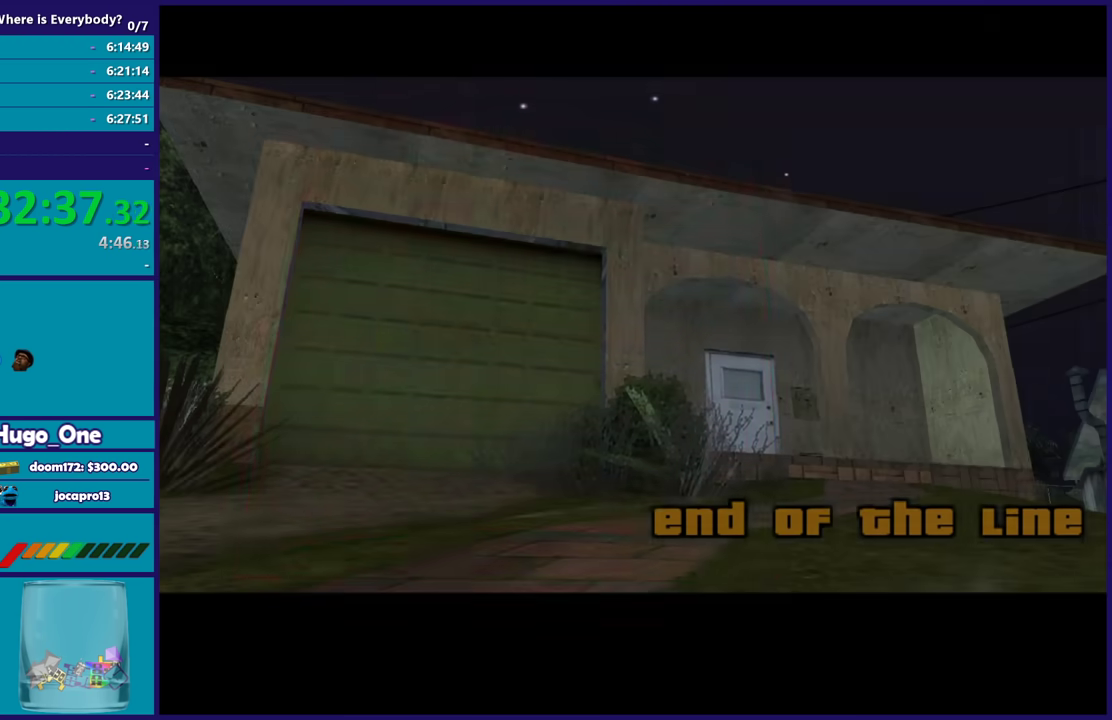
{"buttons": [], "left_stick": "center", "right_stick": "center", "events": [[100, "A", "up"], [167, "A", "down"], [300, "A", "up"], [367, "A", "down"], [467, "A", "up"]]}
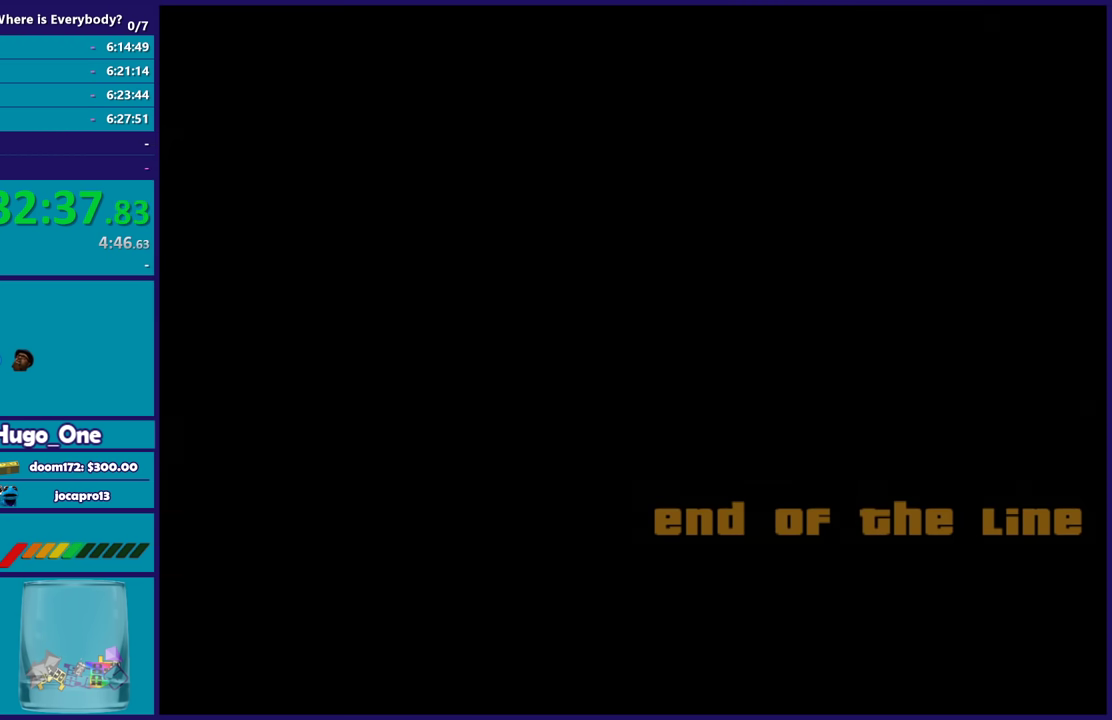
{"buttons": ["A"], "left_stick": "center", "right_stick": "center", "events": [[66, "A", "down"], [166, "A", "up"], [267, "A", "down"], [367, "A", "up"], [467, "A", "down"]]}
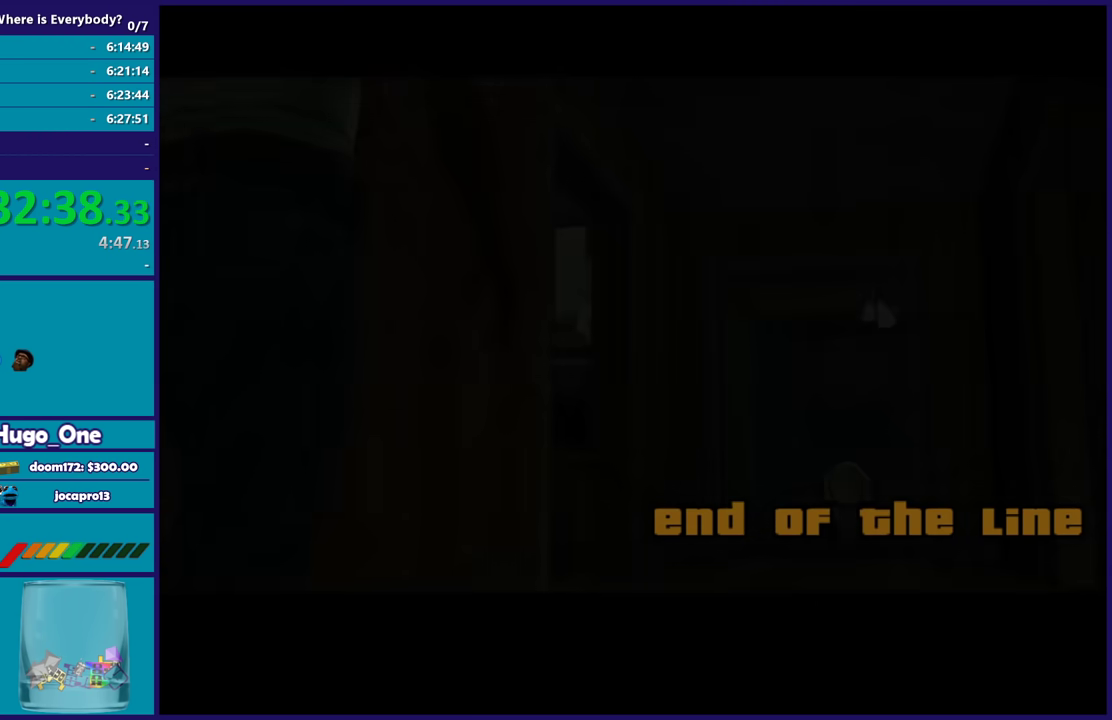
{"buttons": [], "left_stick": "center", "right_stick": "center", "events": [[67, "A", "up"], [134, "A", "down"], [267, "A", "up"]]}
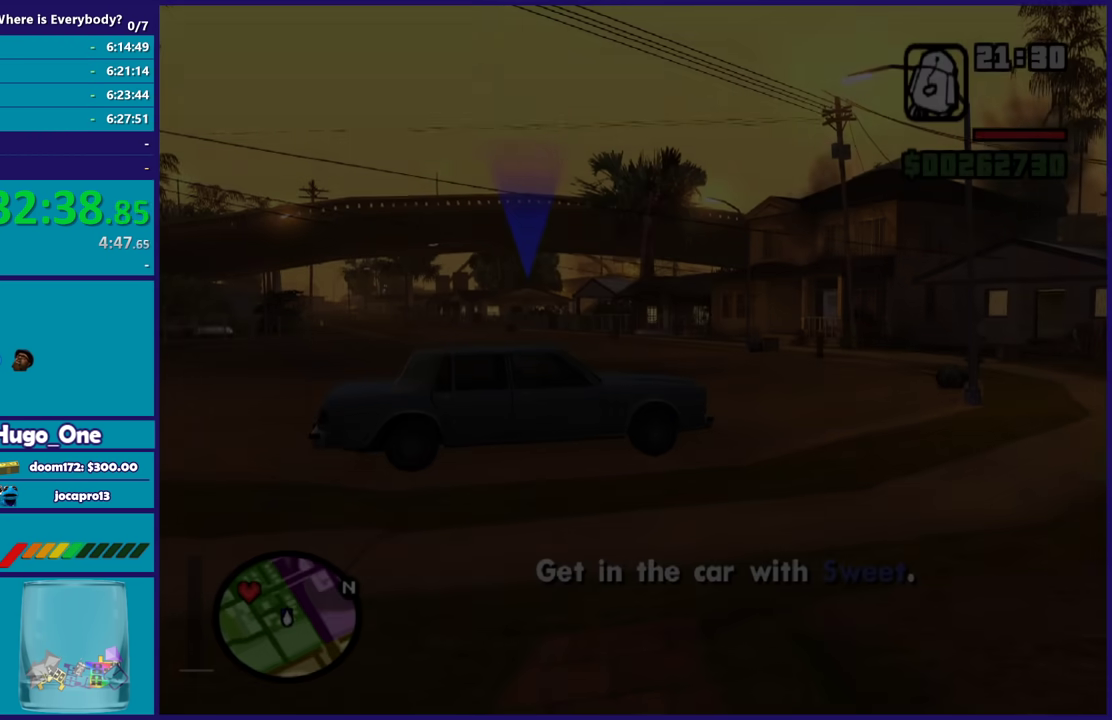
{"buttons": ["A"], "left_stick": "up-left", "right_stick": "center", "events": [[367, "left_stick", "up-left"], [500, "A", "down"]]}
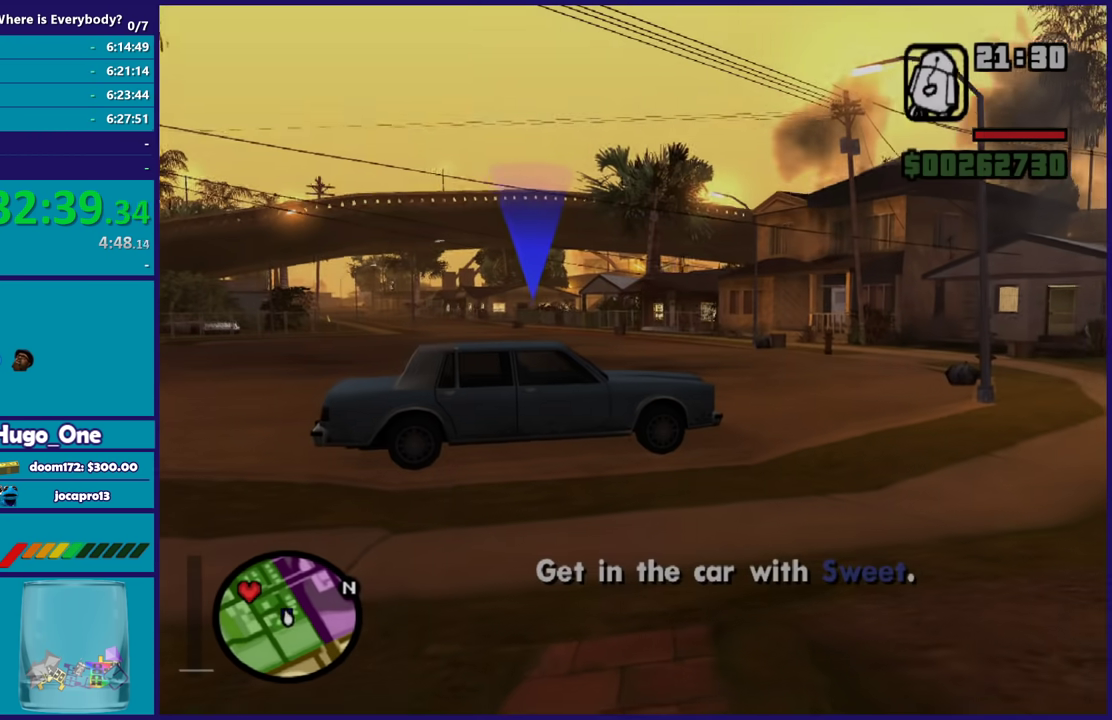
{"buttons": [], "left_stick": "up", "right_stick": "center", "events": [[33, "left_stick", "up"], [100, "A", "up"], [167, "A", "down"], [200, "left_stick", "up-right"], [300, "A", "up"], [367, "A", "down"], [467, "A", "up"], [467, "left_stick", "up"]]}
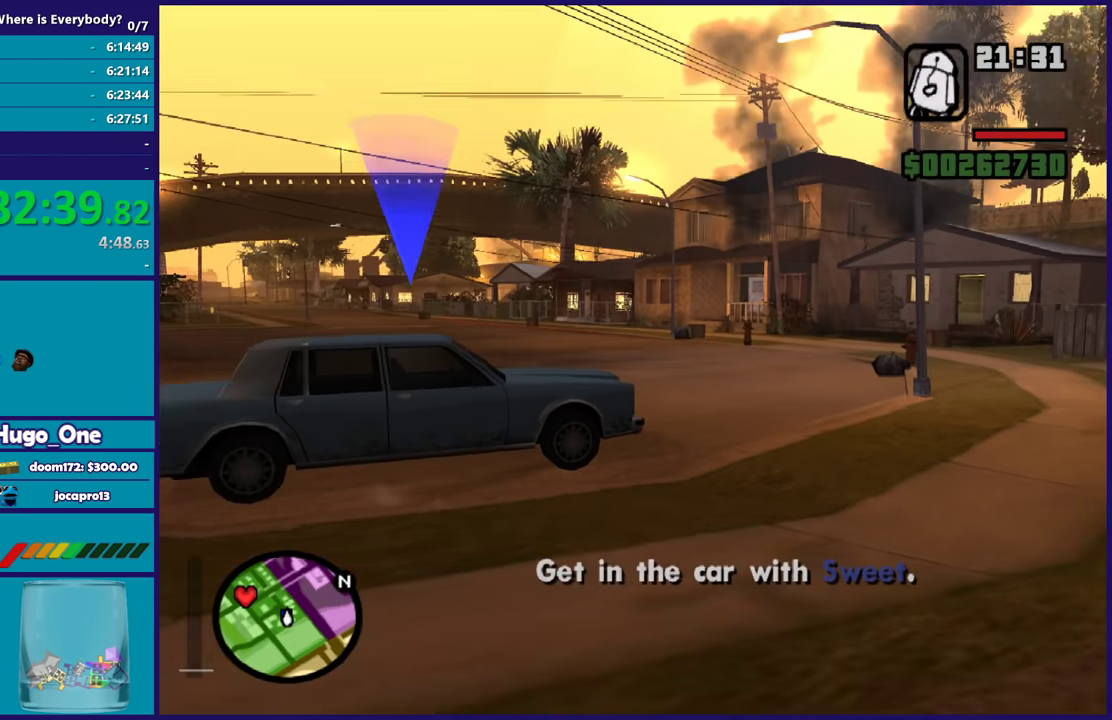
{"buttons": ["A"], "left_stick": "up", "right_stick": "center", "events": [[66, "A", "down"], [166, "A", "up"], [233, "A", "down"], [333, "A", "up"], [433, "A", "down"]]}
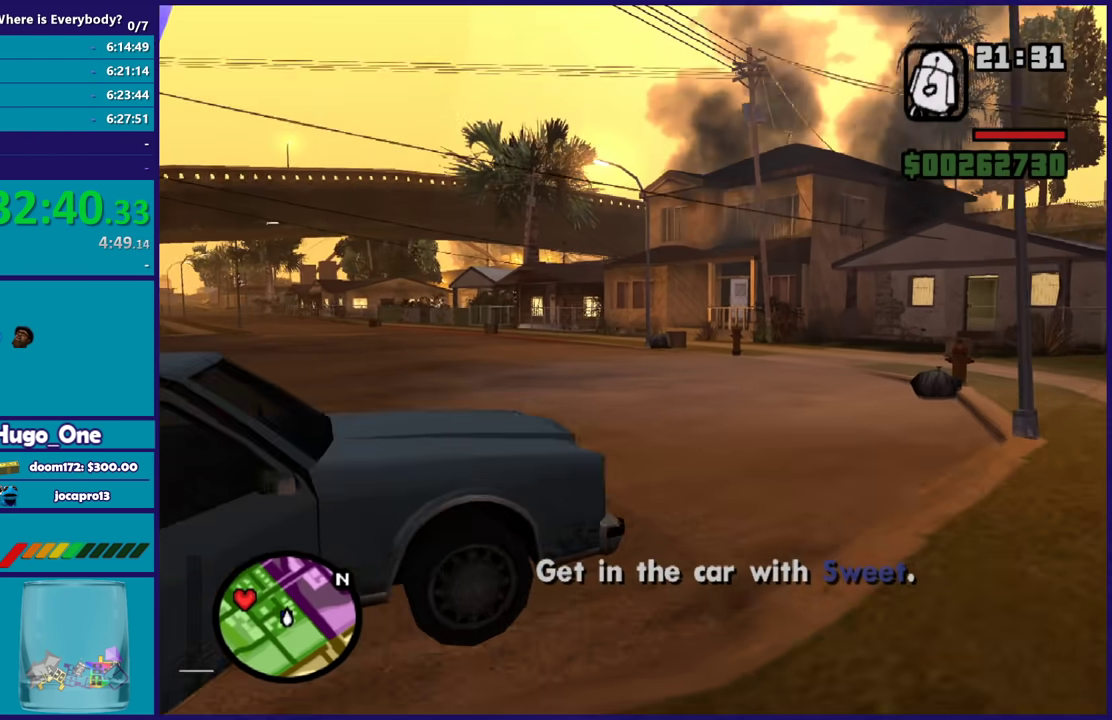
{"buttons": [], "left_stick": "up-left", "right_stick": "left", "events": [[34, "A", "up"], [134, "right_stick", "down-left"], [334, "left_stick", "up-left"], [334, "right_stick", "left"]]}
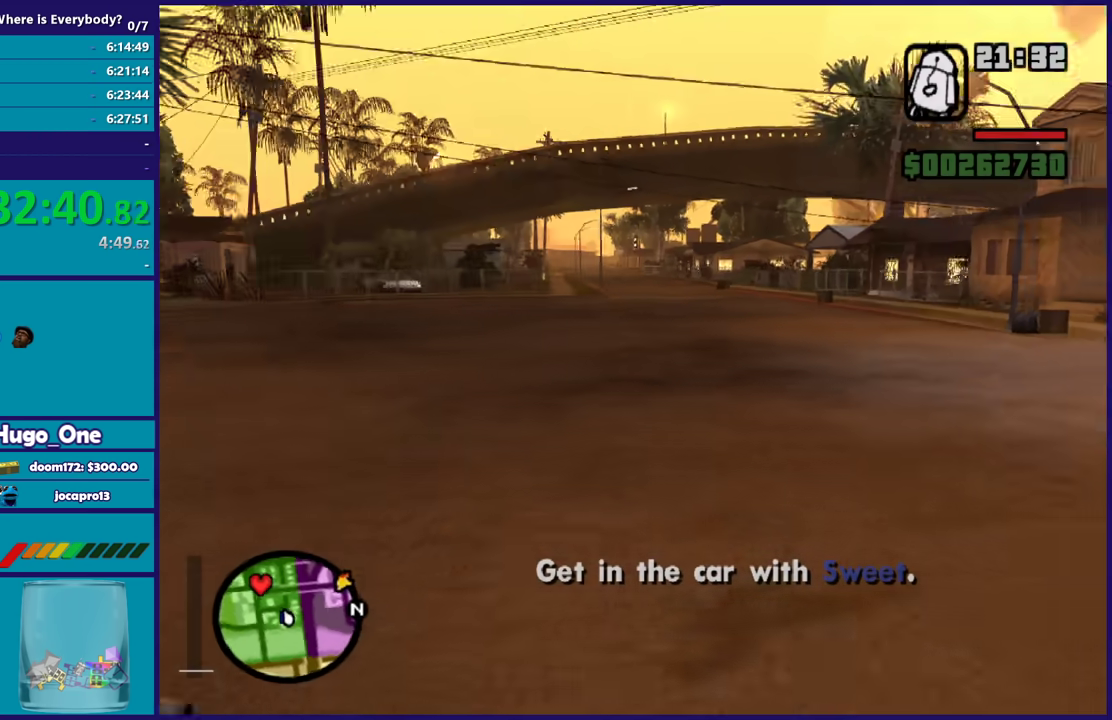
{"buttons": ["Y"], "left_stick": "up", "right_stick": "center", "events": [[400, "right_stick", "center"], [467, "Y", "down"], [500, "left_stick", "up"]]}
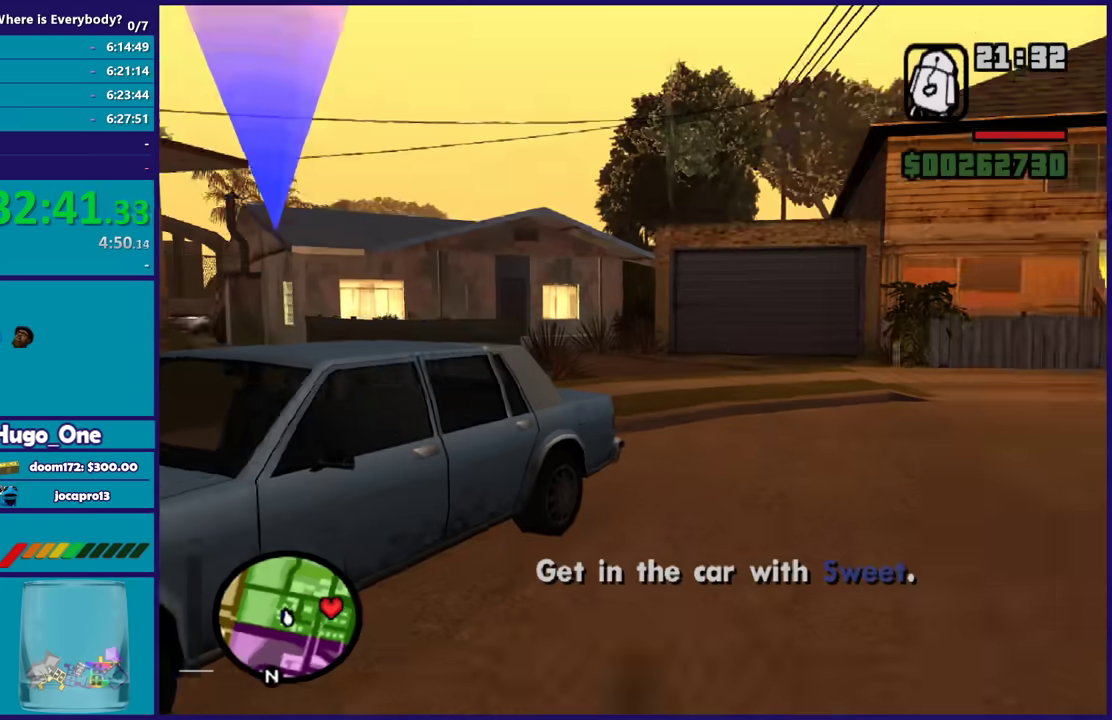
{"buttons": [], "left_stick": "center", "right_stick": "left", "events": [[67, "Y", "up"], [100, "left_stick", "center"], [134, "Y", "down"], [234, "Y", "up"], [367, "right_stick", "left"]]}
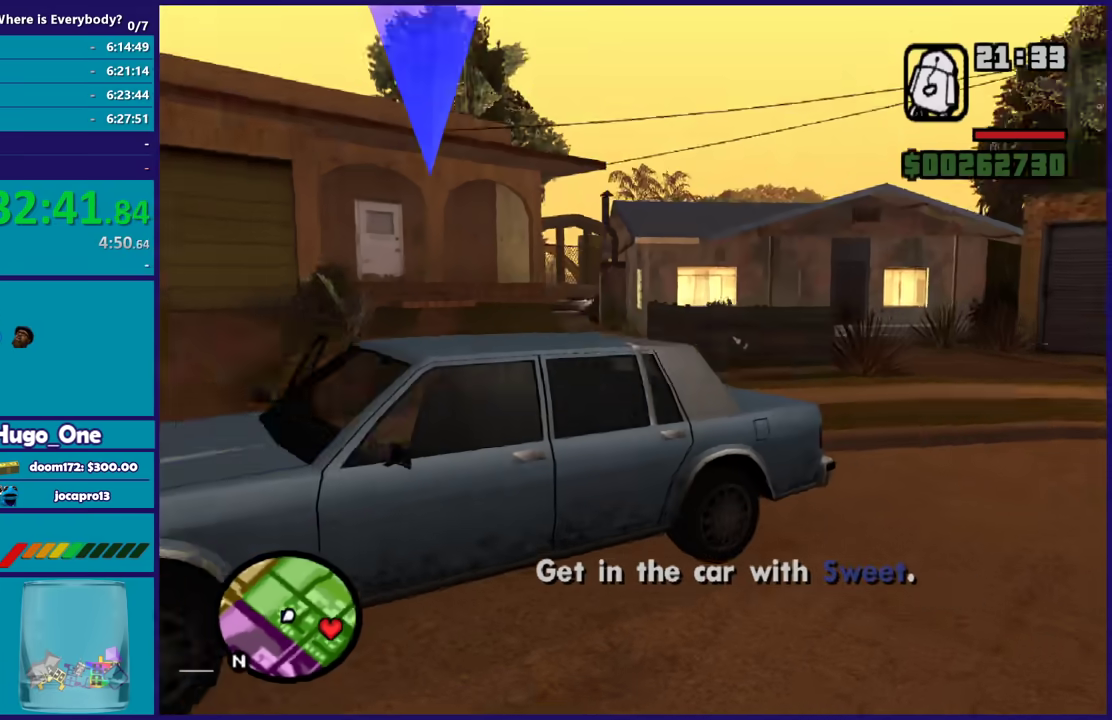
{"buttons": [], "left_stick": "center", "right_stick": "up-left", "events": [[267, "right_stick", "up-left"]]}